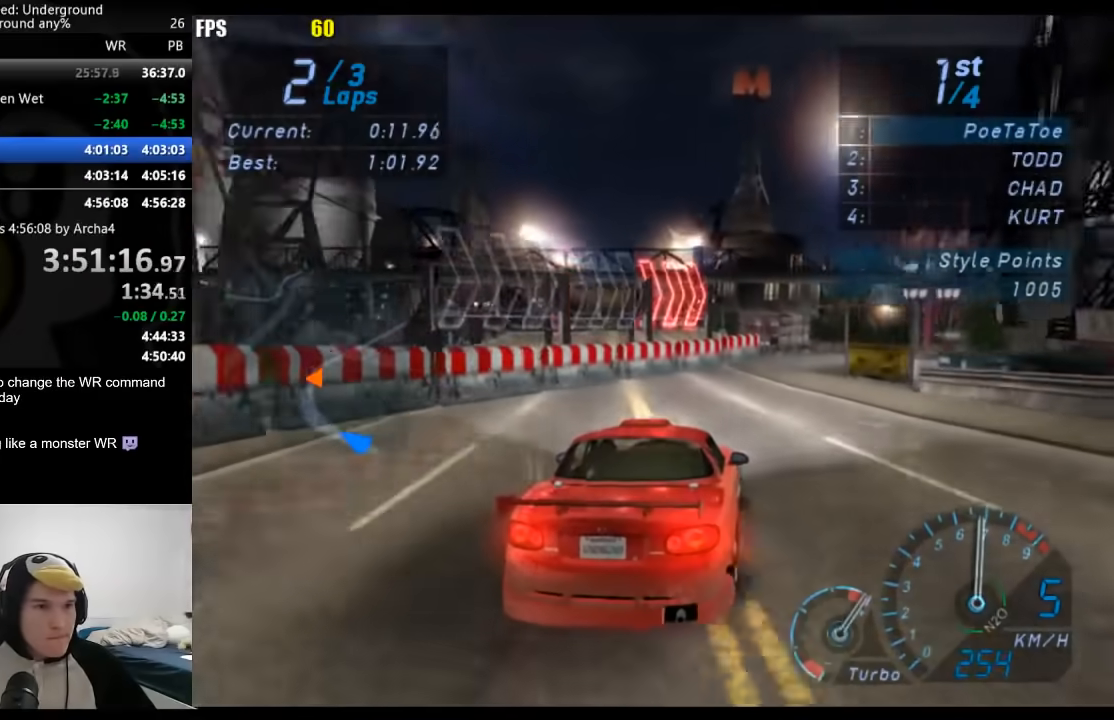
Gameplay with a controller (Xbox layout); each line is a JSON object with the inputs held at the frame after it. "events" lists button and stick changes between this image and that frame as [ms after this image, input, new state], when the widget could be followed in between. Not read: L2 R2.
{"buttons": [], "left_stick": "up-right", "right_stick": "center", "events": []}
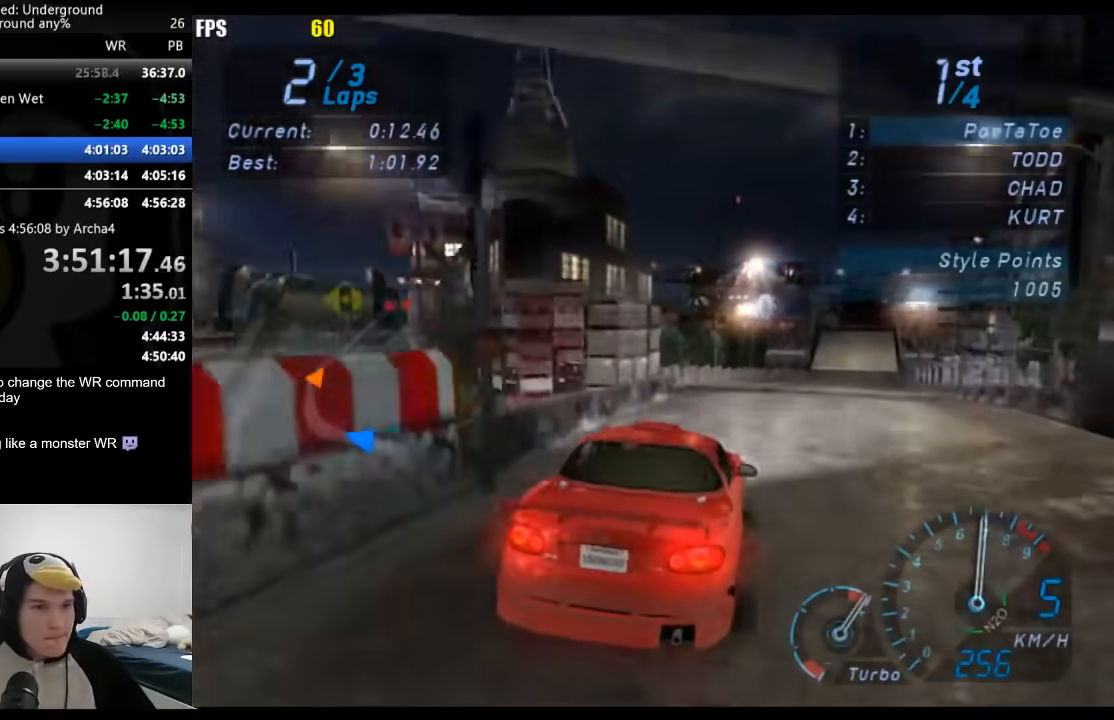
{"buttons": [], "left_stick": "up-right", "right_stick": "center", "events": []}
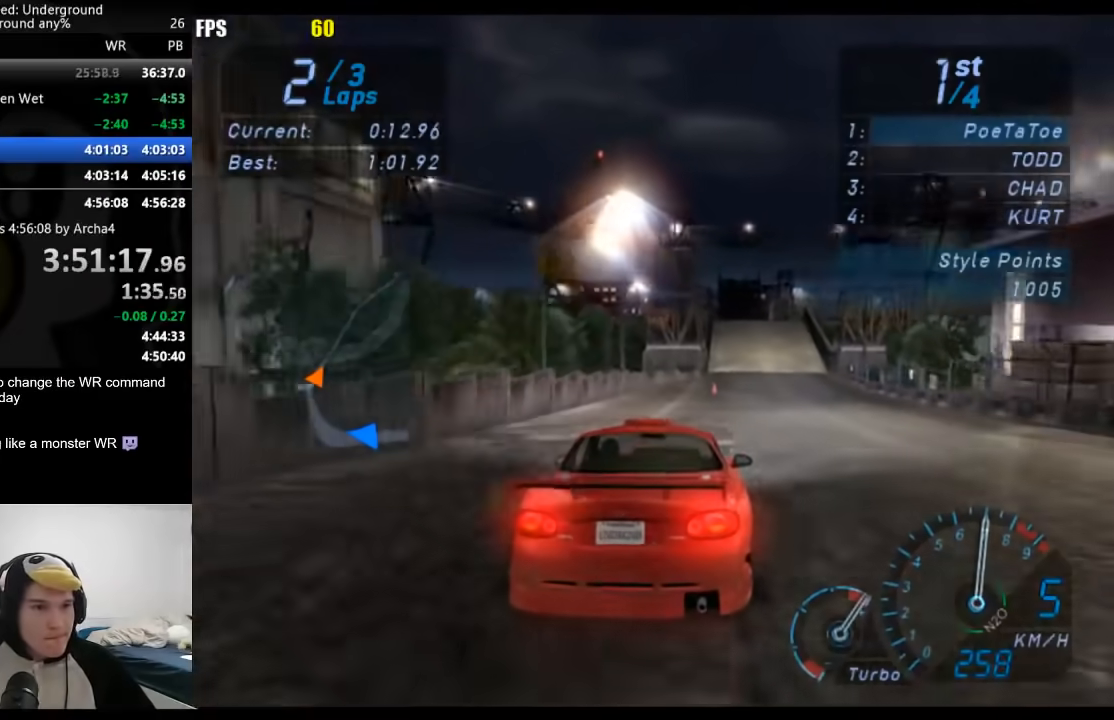
{"buttons": [], "left_stick": "center", "right_stick": "center", "events": [[117, "left_stick", "center"], [267, "left_stick", "right"], [333, "left_stick", "center"]]}
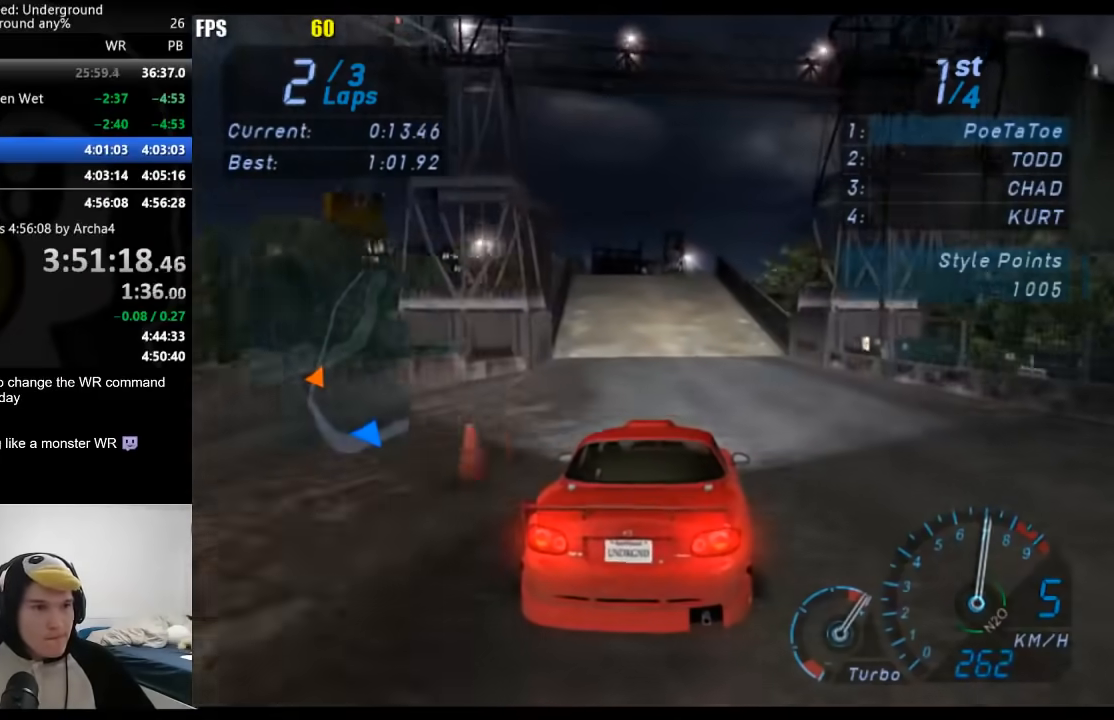
{"buttons": [], "left_stick": "center", "right_stick": "center", "events": [[100, "left_stick", "down-left"], [250, "left_stick", "center"]]}
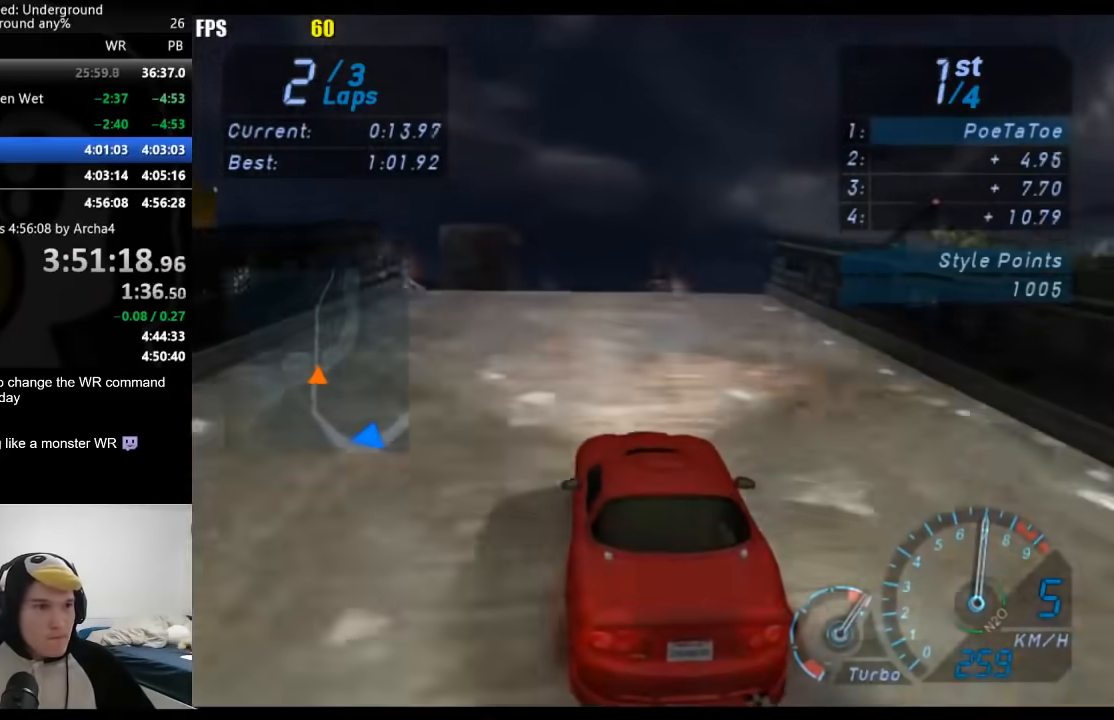
{"buttons": [], "left_stick": "center", "right_stick": "center", "events": []}
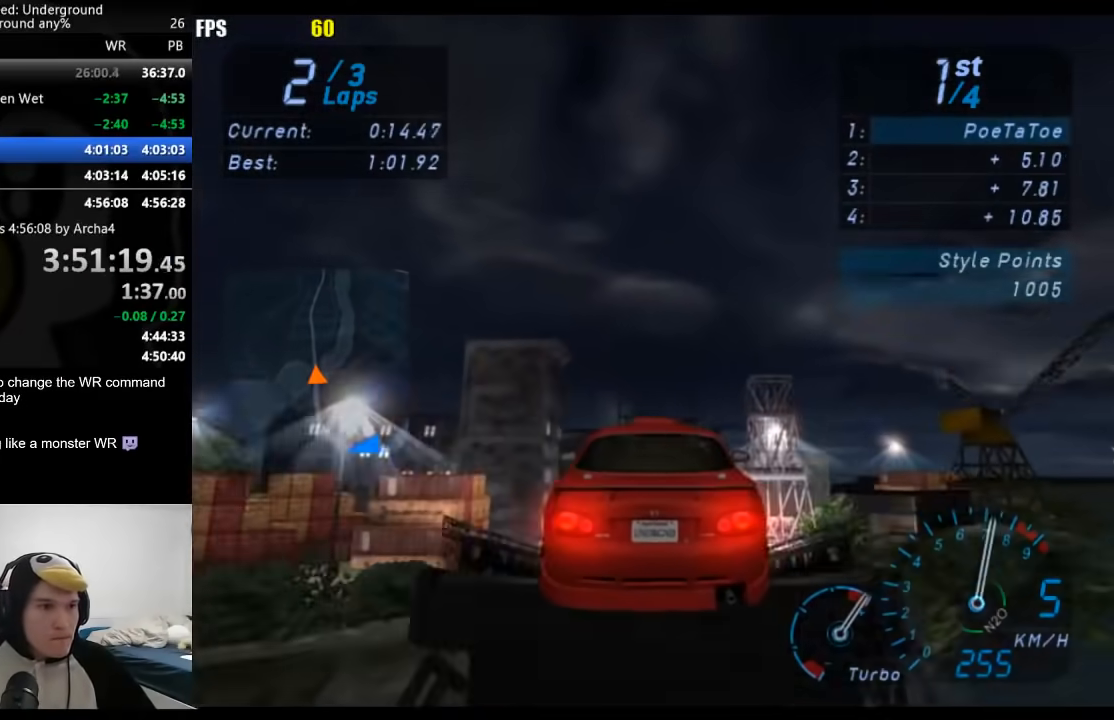
{"buttons": [], "left_stick": "center", "right_stick": "center", "events": []}
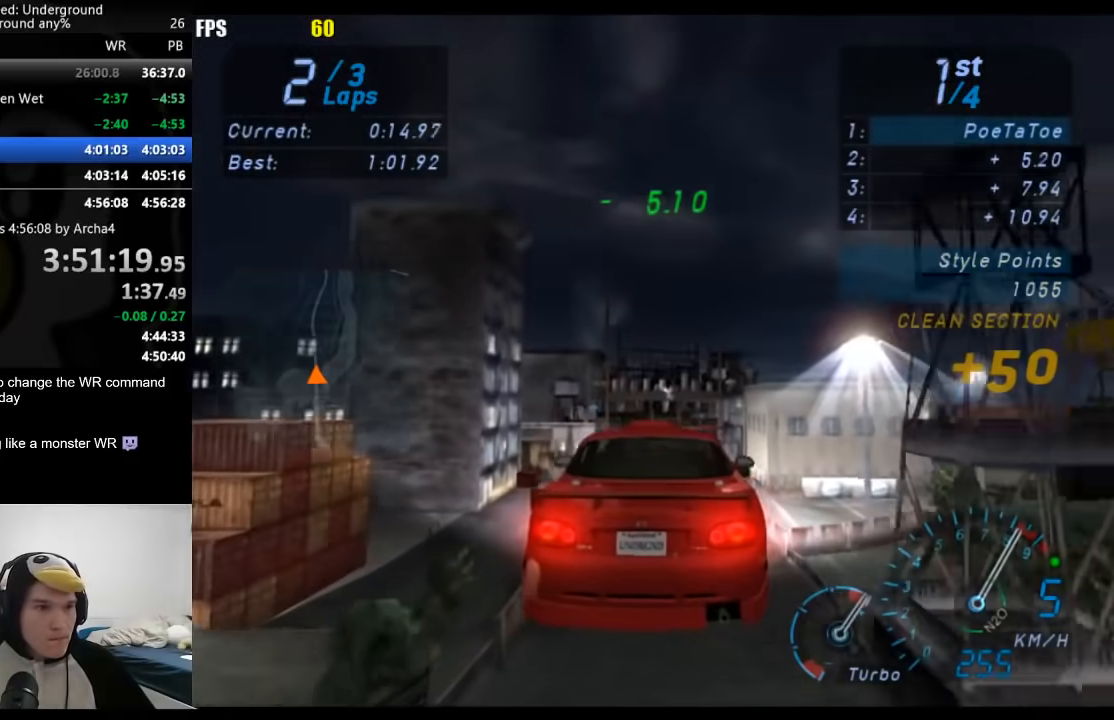
{"buttons": [], "left_stick": "center", "right_stick": "center", "events": []}
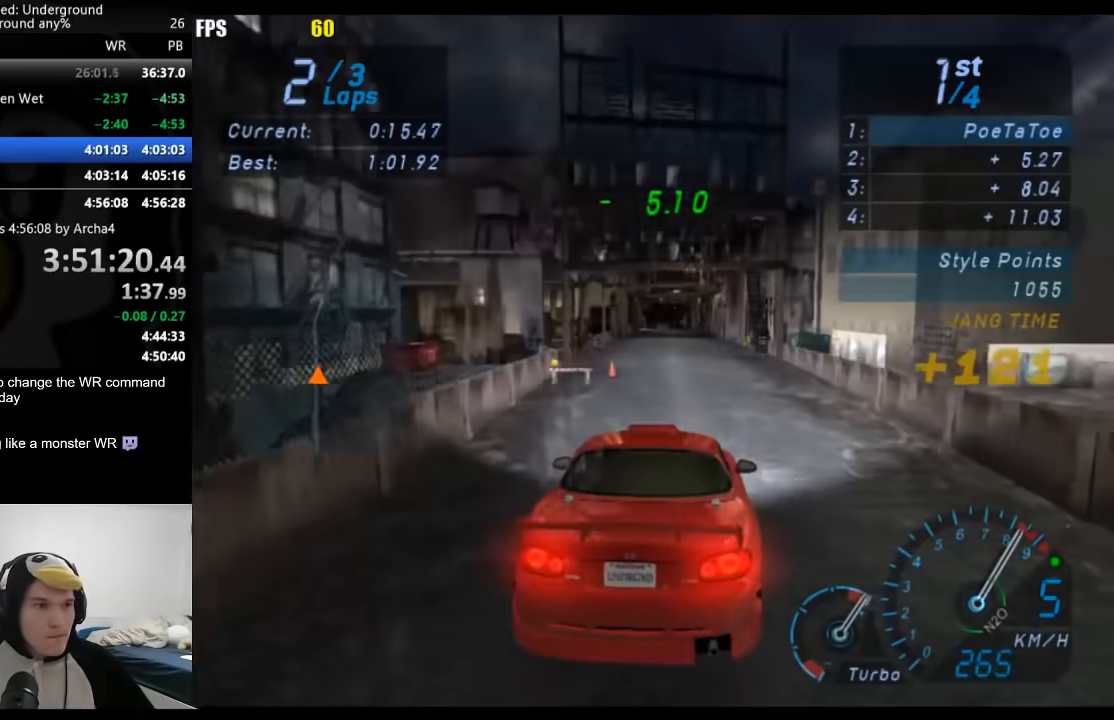
{"buttons": [], "left_stick": "center", "right_stick": "center", "events": [[333, "left_stick", "down-left"], [500, "left_stick", "center"]]}
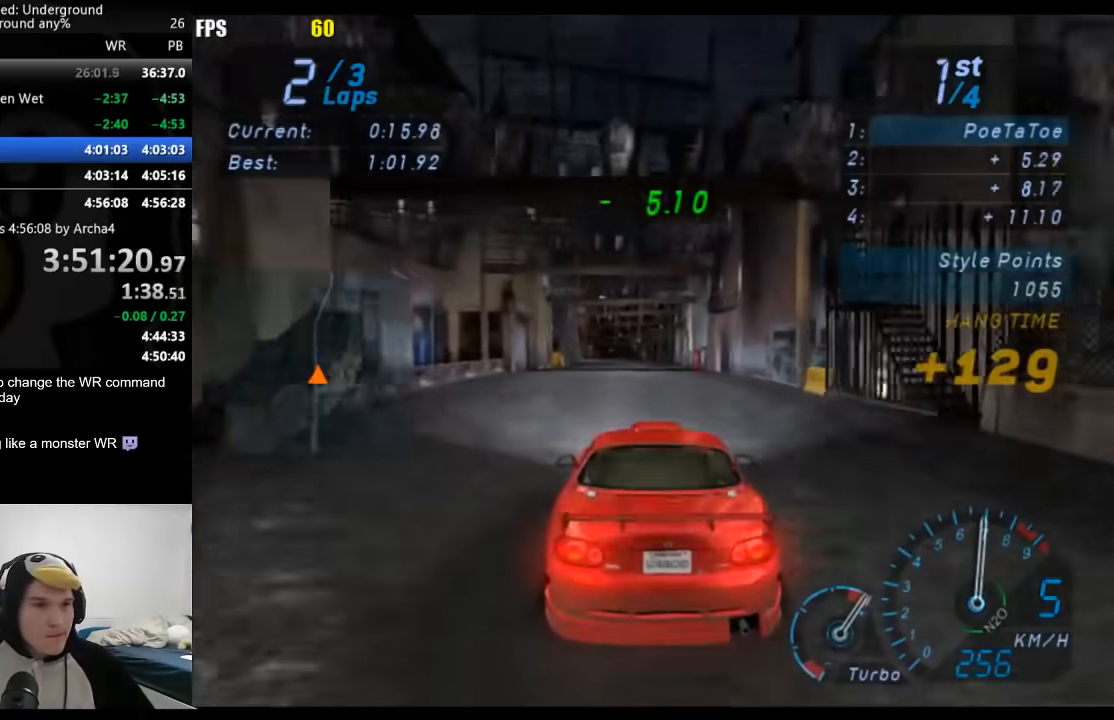
{"buttons": [], "left_stick": "center", "right_stick": "center", "events": []}
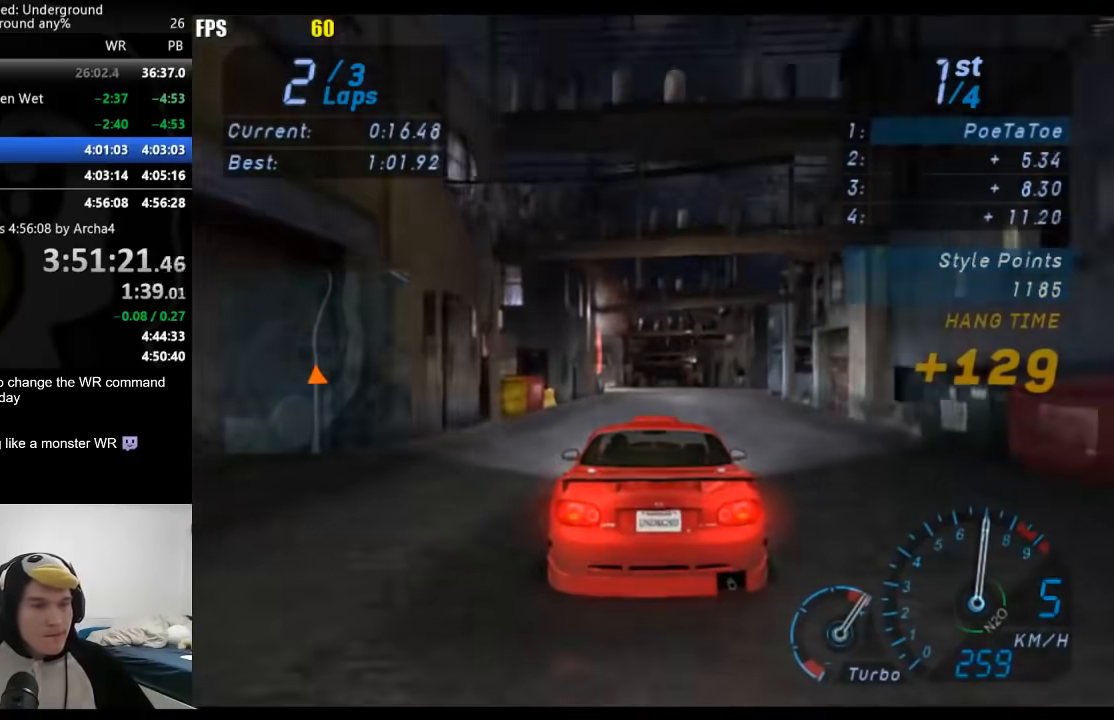
{"buttons": [], "left_stick": "center", "right_stick": "center", "events": []}
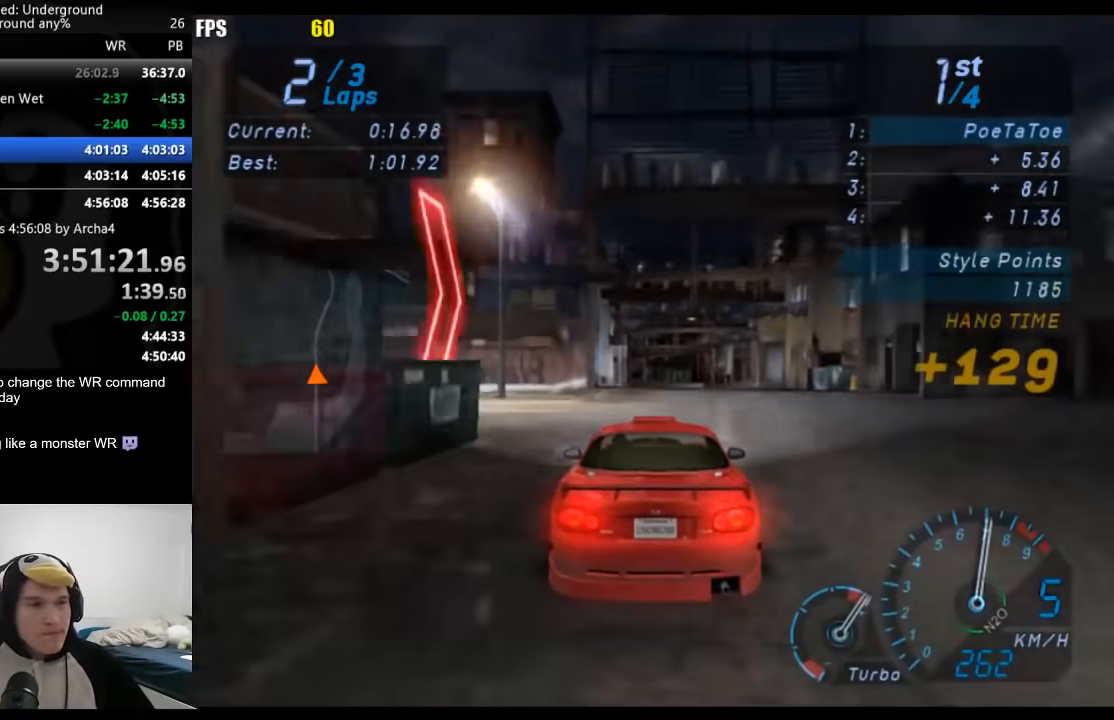
{"buttons": [], "left_stick": "center", "right_stick": "center", "events": []}
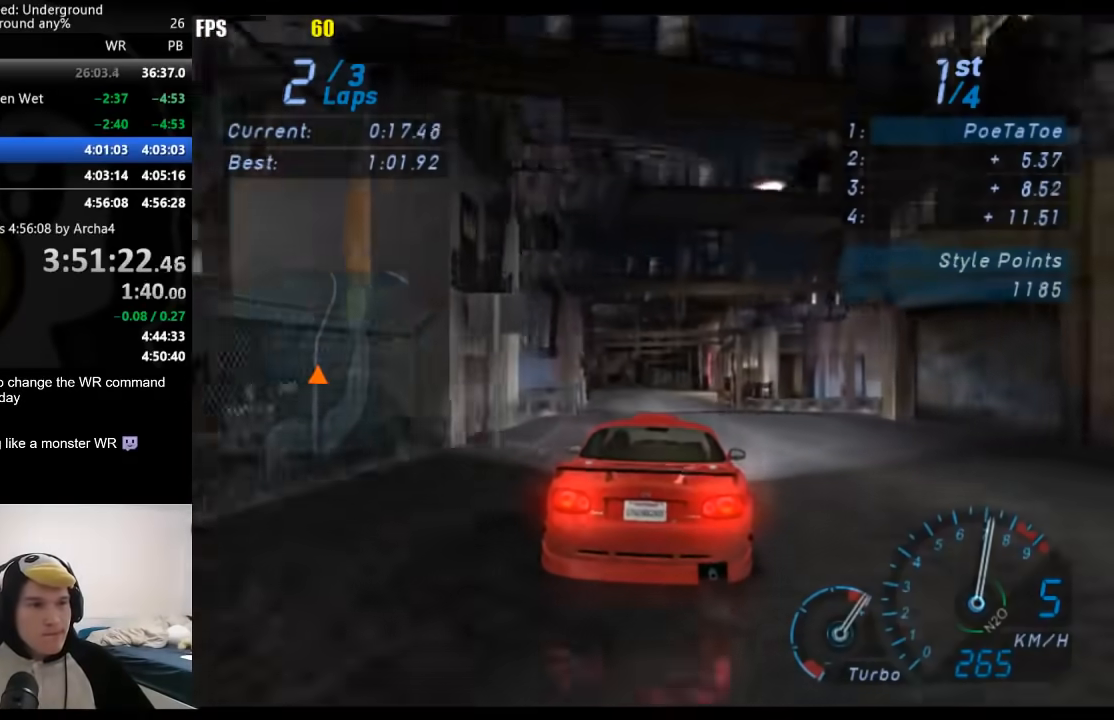
{"buttons": [], "left_stick": "center", "right_stick": "center", "events": []}
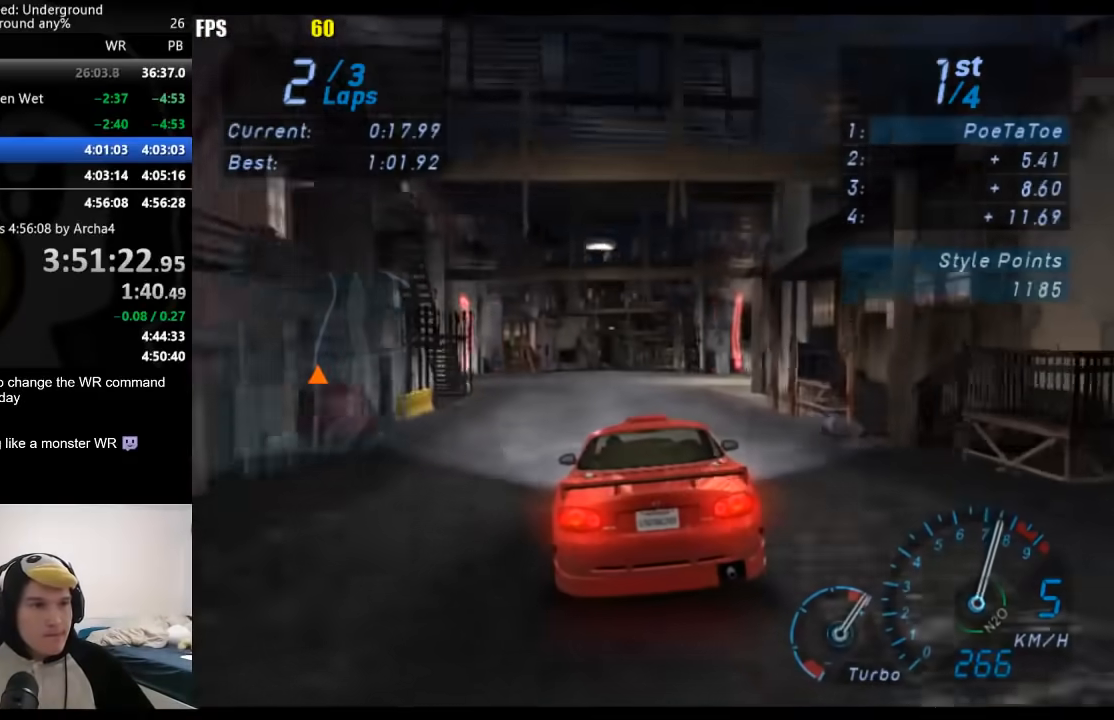
{"buttons": [], "left_stick": "center", "right_stick": "center", "events": [[83, "left_stick", "down-left"], [217, "left_stick", "center"], [333, "left_stick", "right"], [450, "left_stick", "center"]]}
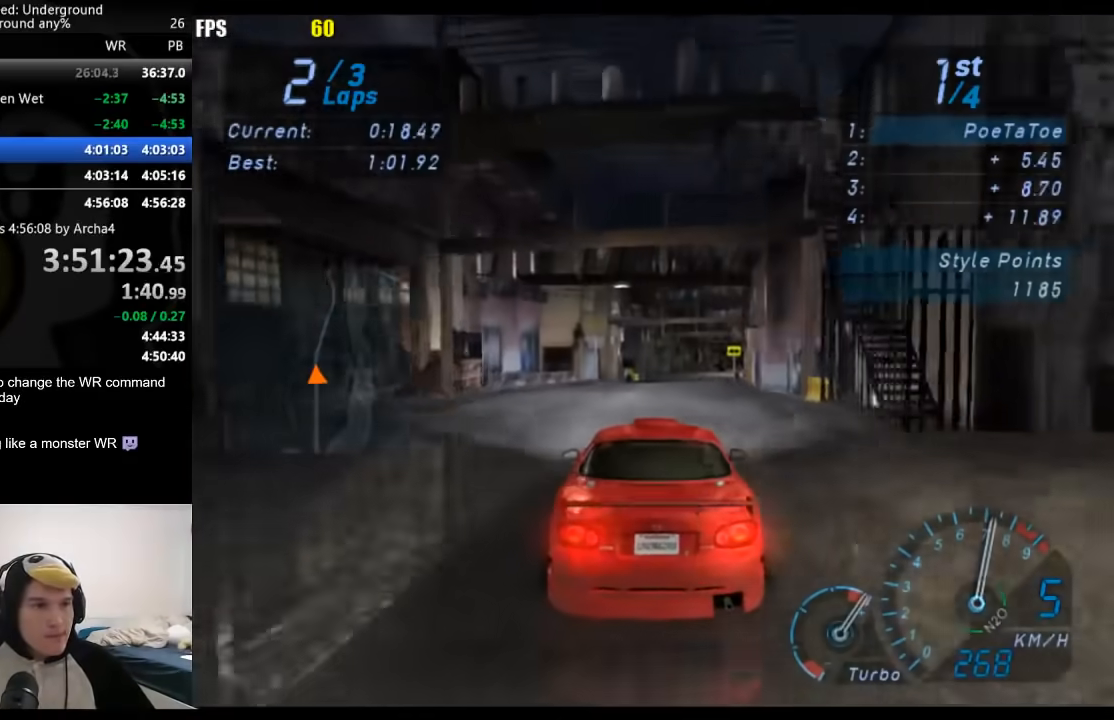
{"buttons": [], "left_stick": "right", "right_stick": "center", "events": [[67, "left_stick", "right"], [200, "left_stick", "center"], [417, "left_stick", "right"]]}
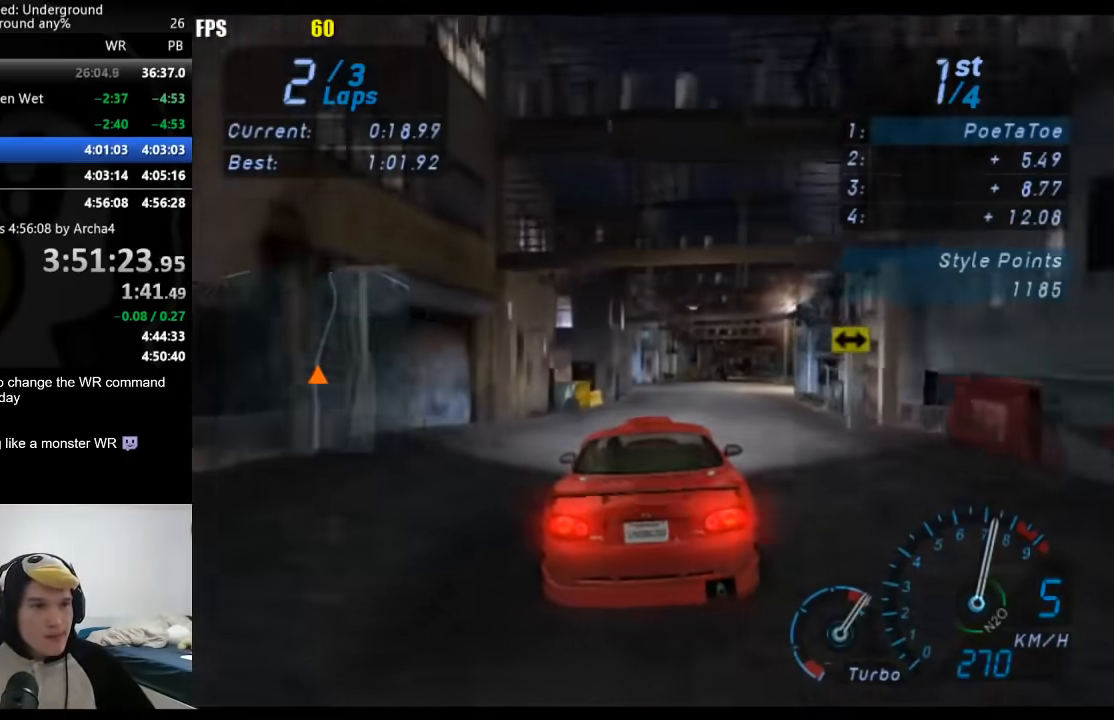
{"buttons": [], "left_stick": "center", "right_stick": "center", "events": [[33, "left_stick", "center"], [233, "left_stick", "right"], [467, "left_stick", "center"]]}
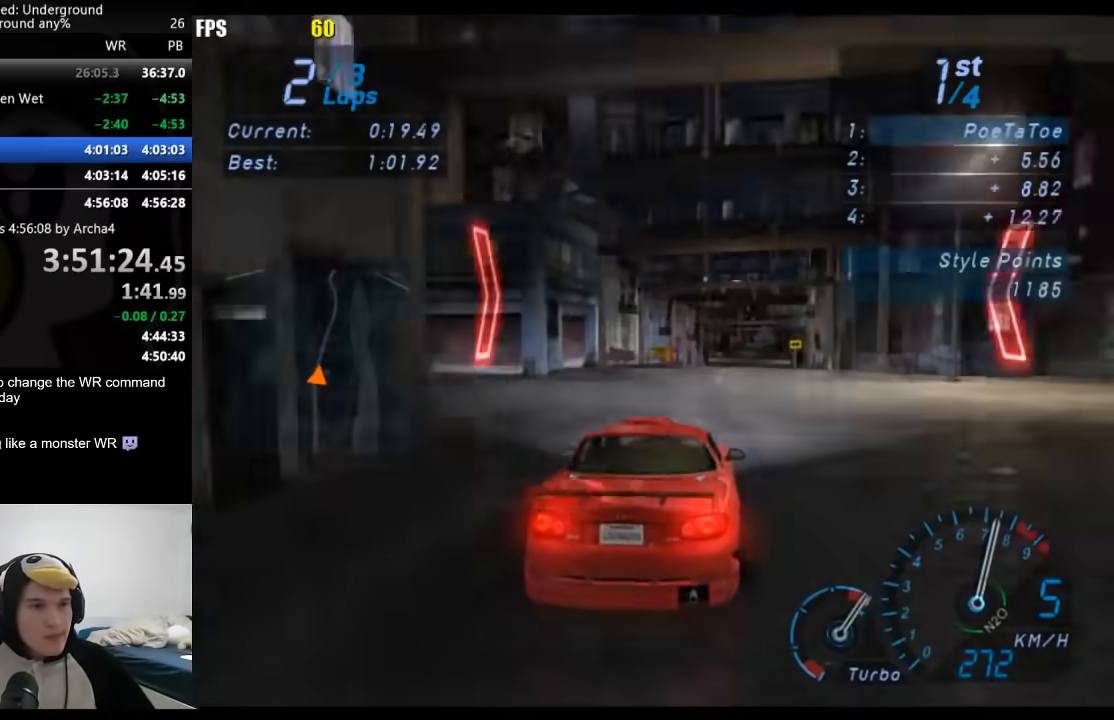
{"buttons": [], "left_stick": "center", "right_stick": "center", "events": []}
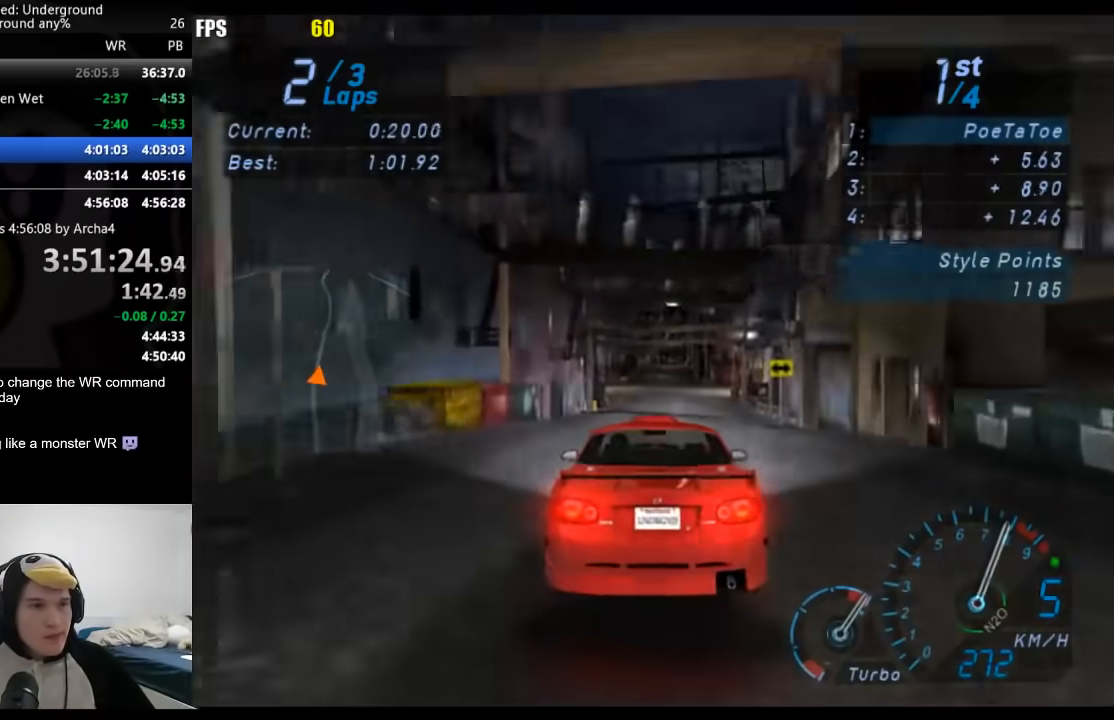
{"buttons": [], "left_stick": "right", "right_stick": "center", "events": [[483, "left_stick", "right"]]}
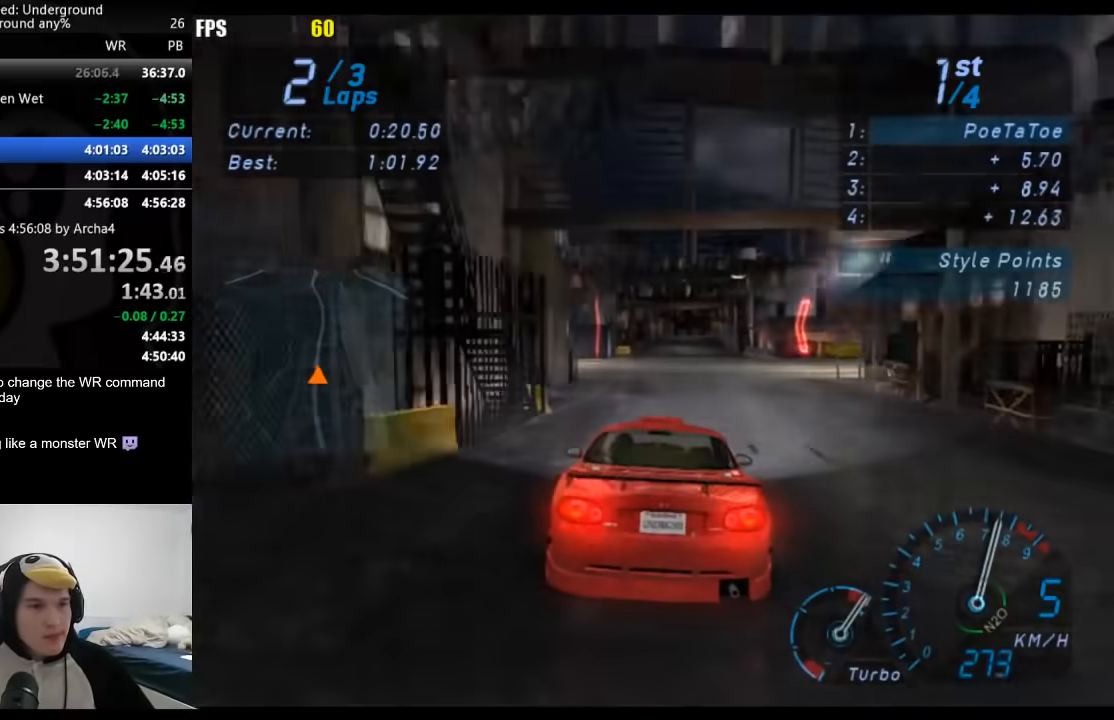
{"buttons": [], "left_stick": "center", "right_stick": "center", "events": [[117, "left_stick", "center"]]}
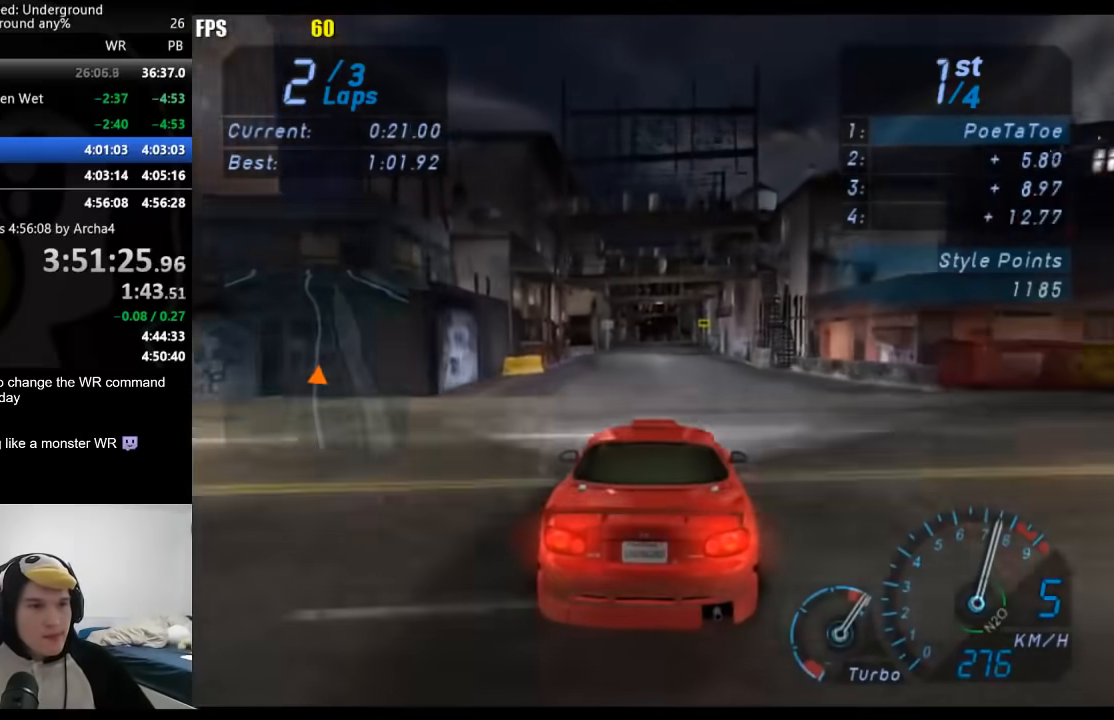
{"buttons": [], "left_stick": "center", "right_stick": "center", "events": [[250, "left_stick", "left"], [383, "left_stick", "center"]]}
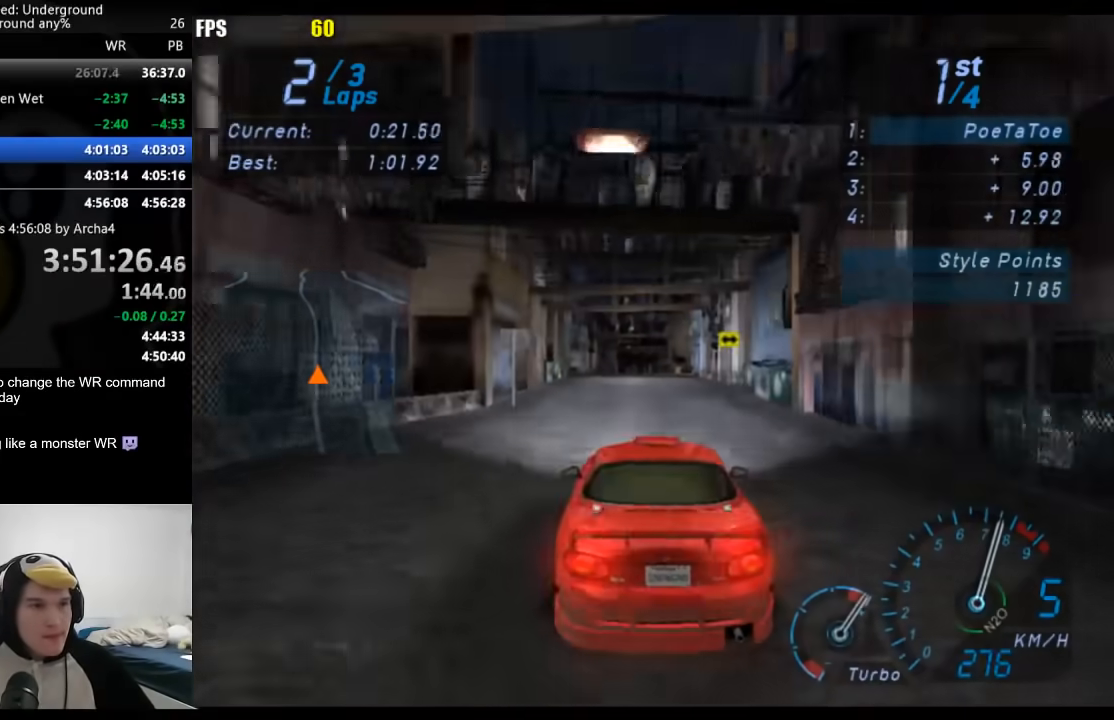
{"buttons": [], "left_stick": "center", "right_stick": "center", "events": [[350, "left_stick", "right"], [467, "left_stick", "center"]]}
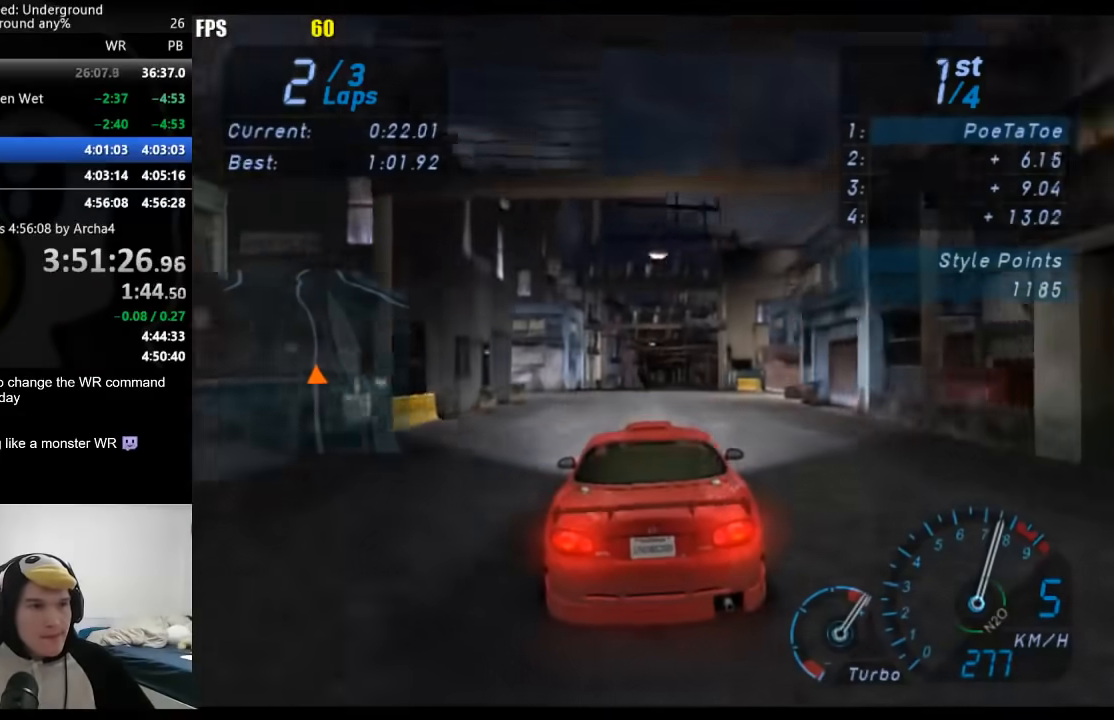
{"buttons": [], "left_stick": "center", "right_stick": "center", "events": [[217, "left_stick", "right"], [333, "left_stick", "center"]]}
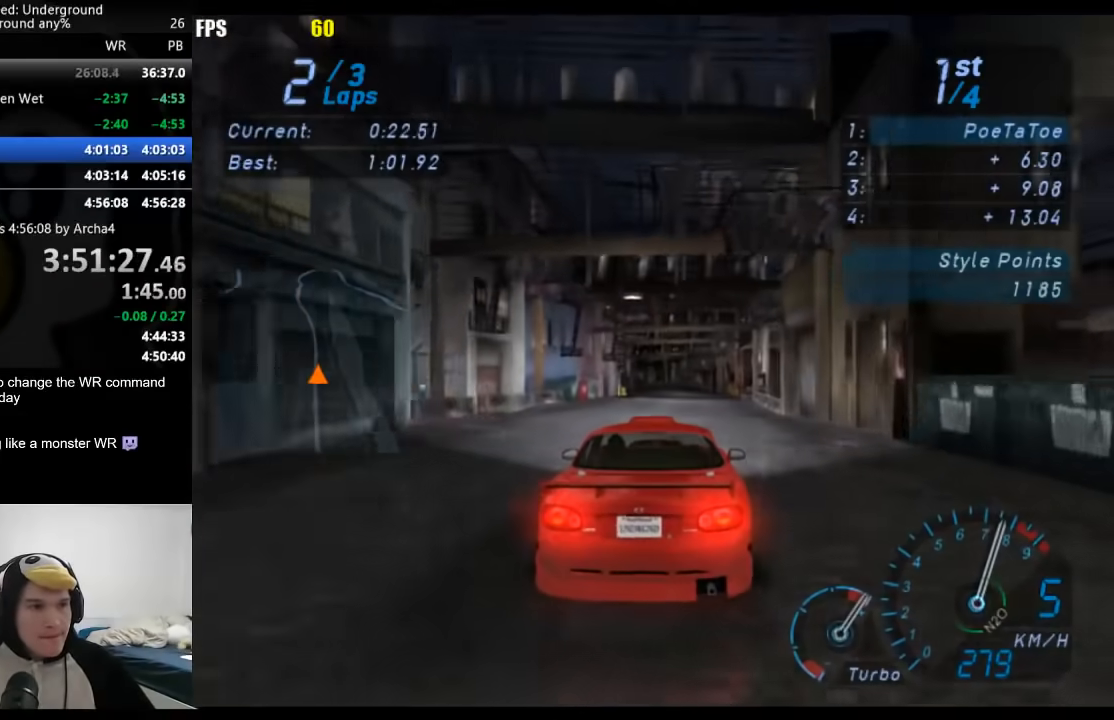
{"buttons": [], "left_stick": "center", "right_stick": "center", "events": []}
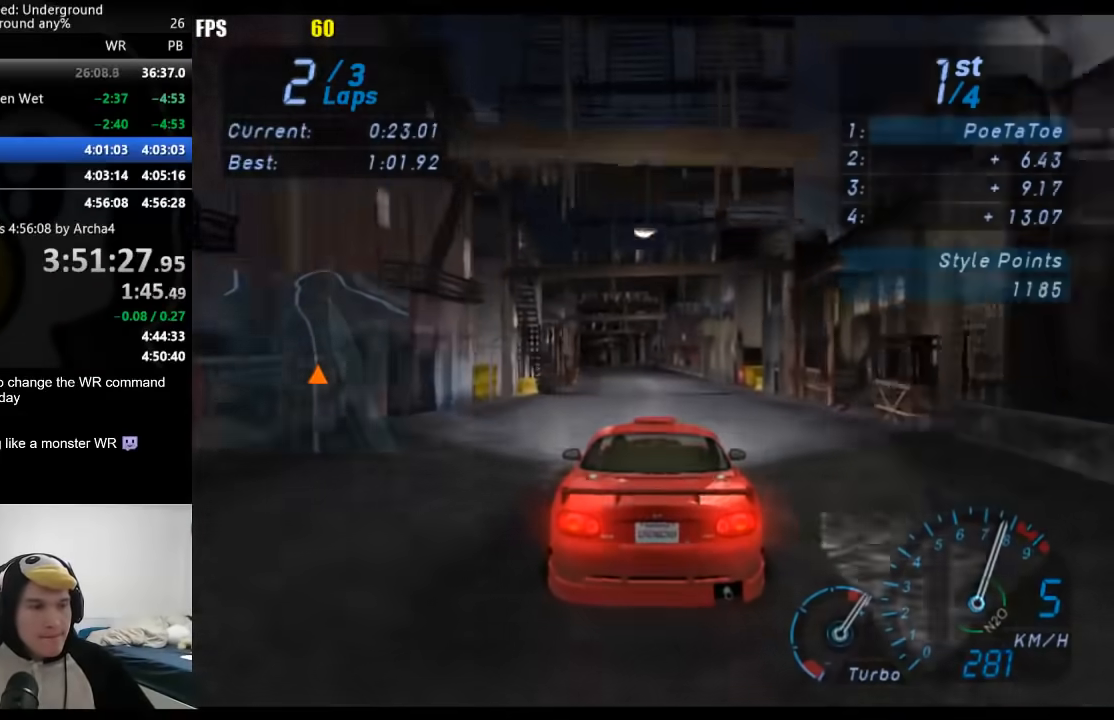
{"buttons": [], "left_stick": "down-left", "right_stick": "center", "events": [[217, "left_stick", "down-left"], [400, "left_stick", "center"], [500, "left_stick", "down-left"]]}
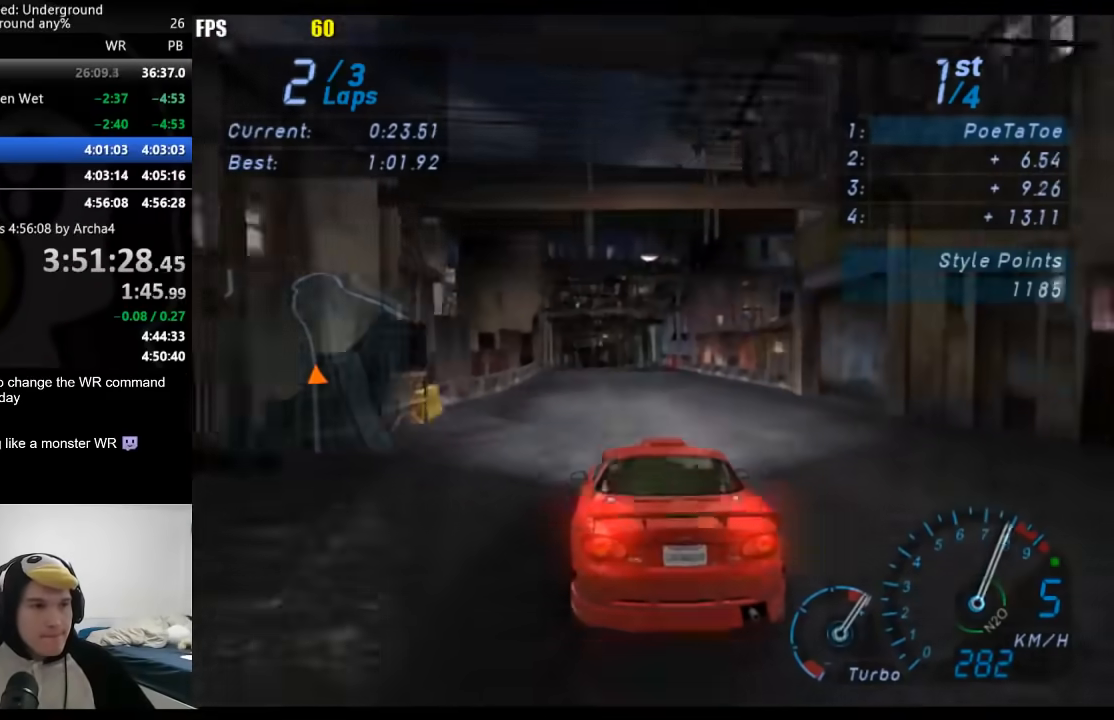
{"buttons": [], "left_stick": "center", "right_stick": "center", "events": [[250, "left_stick", "center"]]}
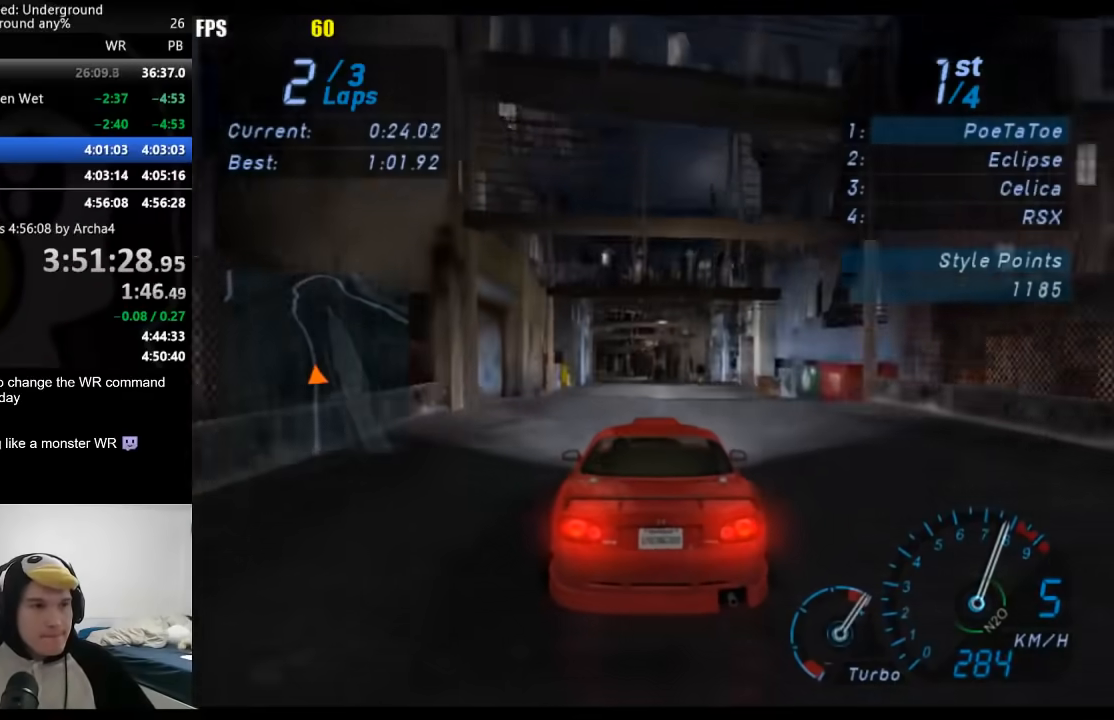
{"buttons": [], "left_stick": "down-left", "right_stick": "center", "events": [[333, "left_stick", "down-left"]]}
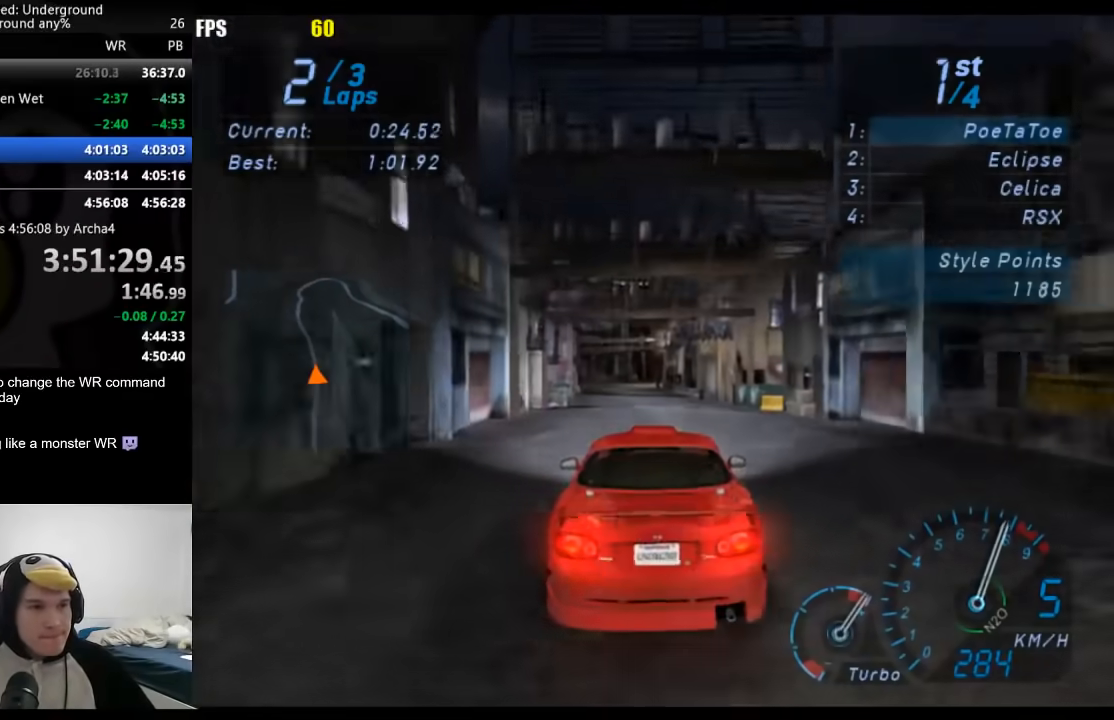
{"buttons": [], "left_stick": "down-left", "right_stick": "center", "events": [[150, "left_stick", "center"], [367, "left_stick", "down-left"]]}
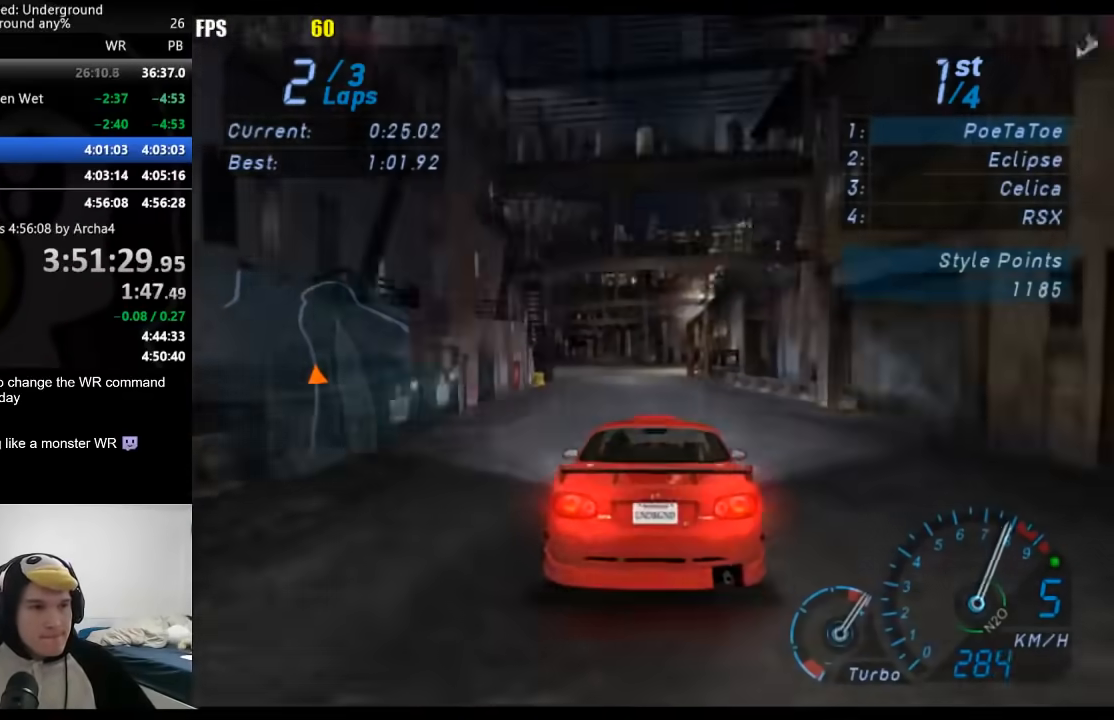
{"buttons": [], "left_stick": "down-left", "right_stick": "center", "events": [[67, "left_stick", "center"], [117, "left_stick", "down-left"], [333, "left_stick", "center"], [483, "left_stick", "down-left"]]}
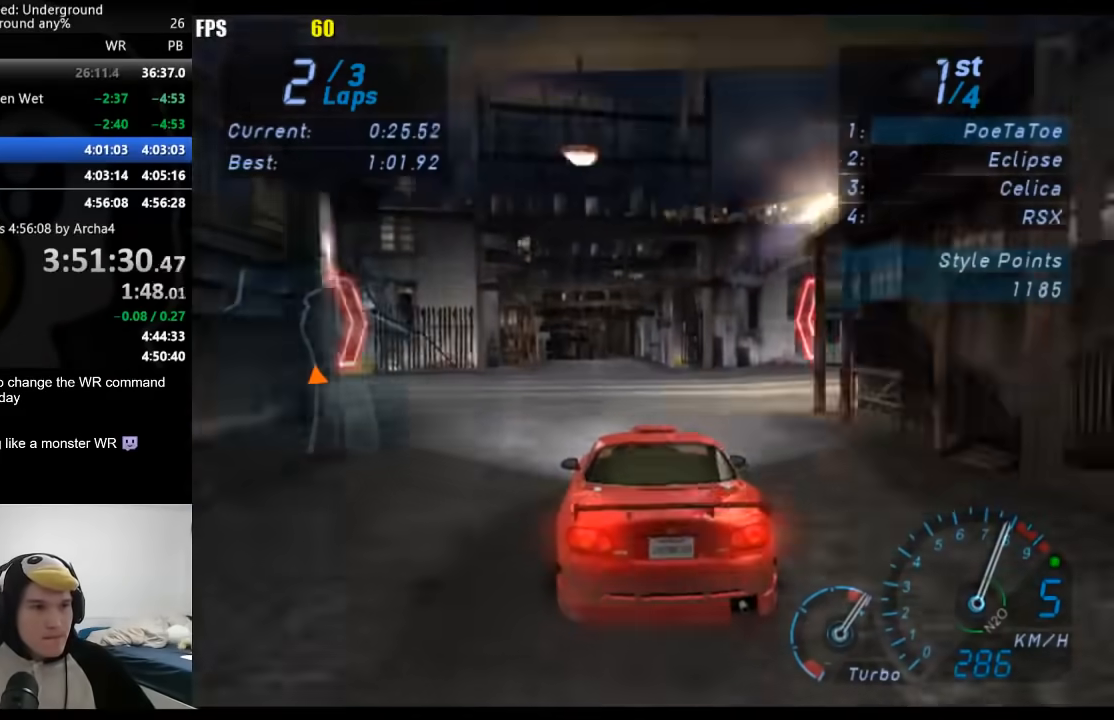
{"buttons": [], "left_stick": "center", "right_stick": "center", "events": [[267, "left_stick", "center"]]}
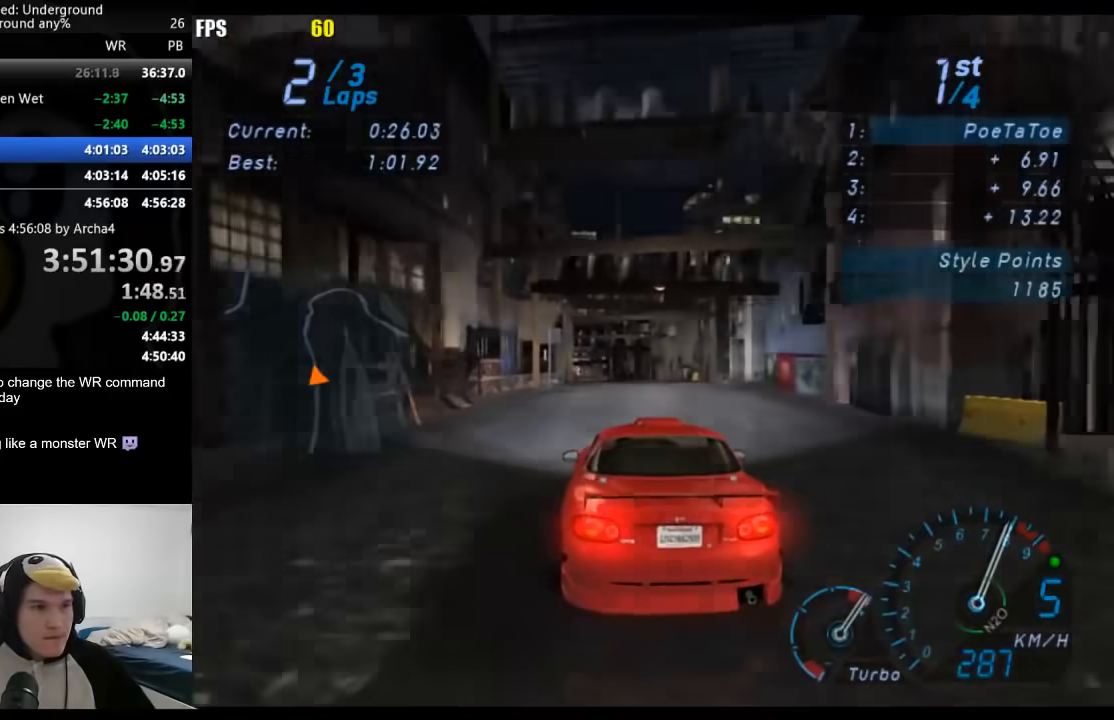
{"buttons": [], "left_stick": "down-left", "right_stick": "center", "events": [[100, "left_stick", "down-left"], [233, "left_stick", "center"], [367, "left_stick", "down-left"]]}